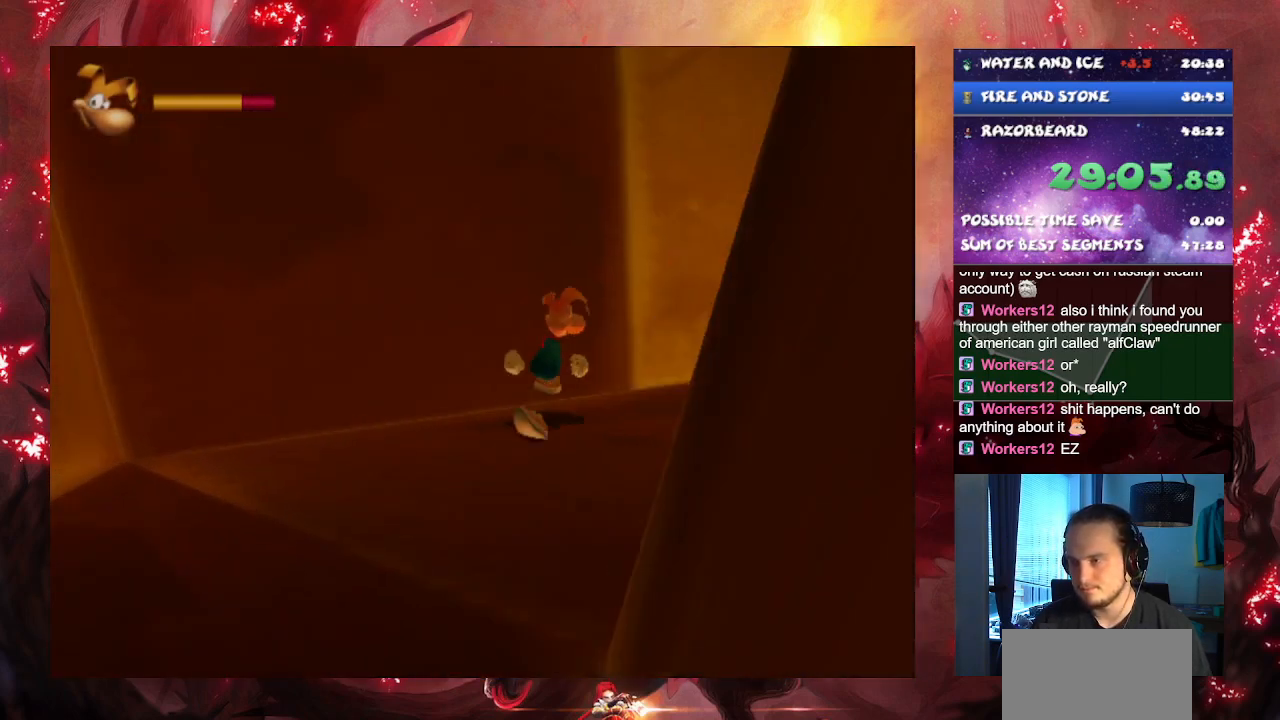
Gameplay with a controller (PlayStation layout); each line is a JSON object with the inputs held at the frame after it. "button_events" lists button changes between this image and that frame as [ms after this image, input, new state], when the widget could be followed in between (sticks are given only as held states). Not read: L1 L2 L3 R1 R2 R3.
{"buttons": ["CROSS"], "left_stick": "up-right", "right_stick": "center", "button_events": [[434, "CROSS", "down"]]}
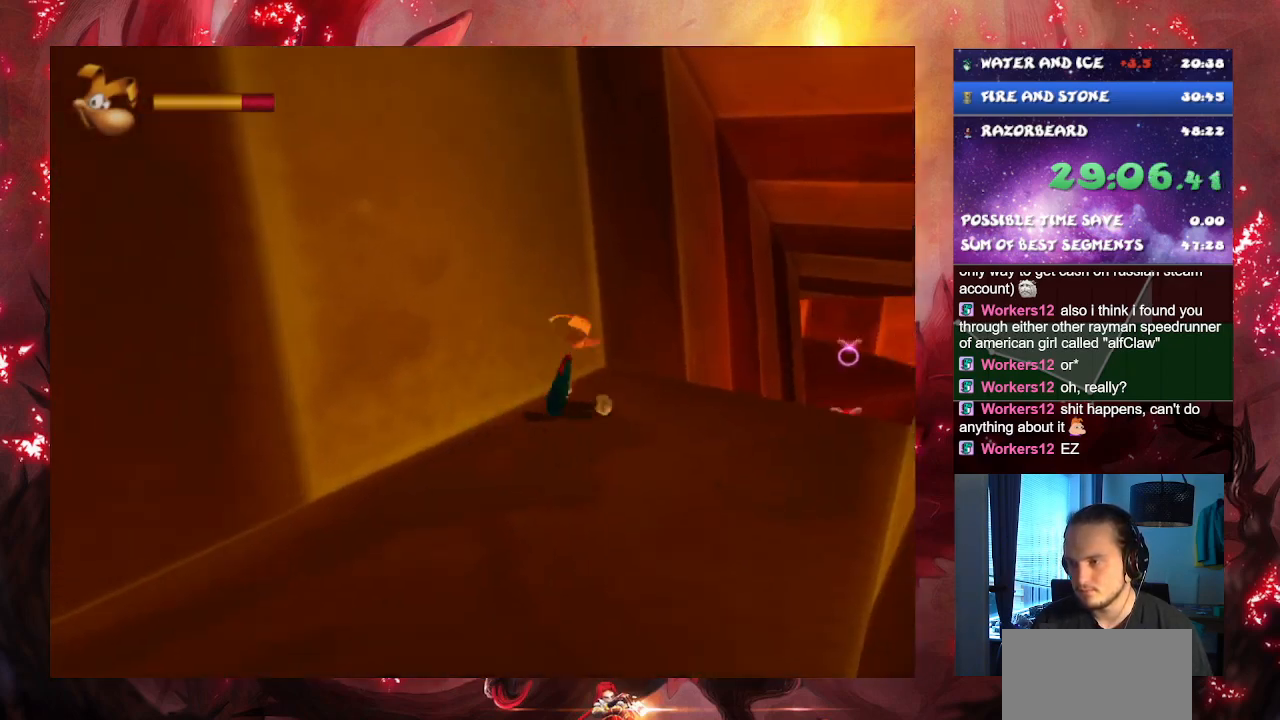
{"buttons": [], "left_stick": "up-right", "right_stick": "center", "button_events": [[66, "CROSS", "up"]]}
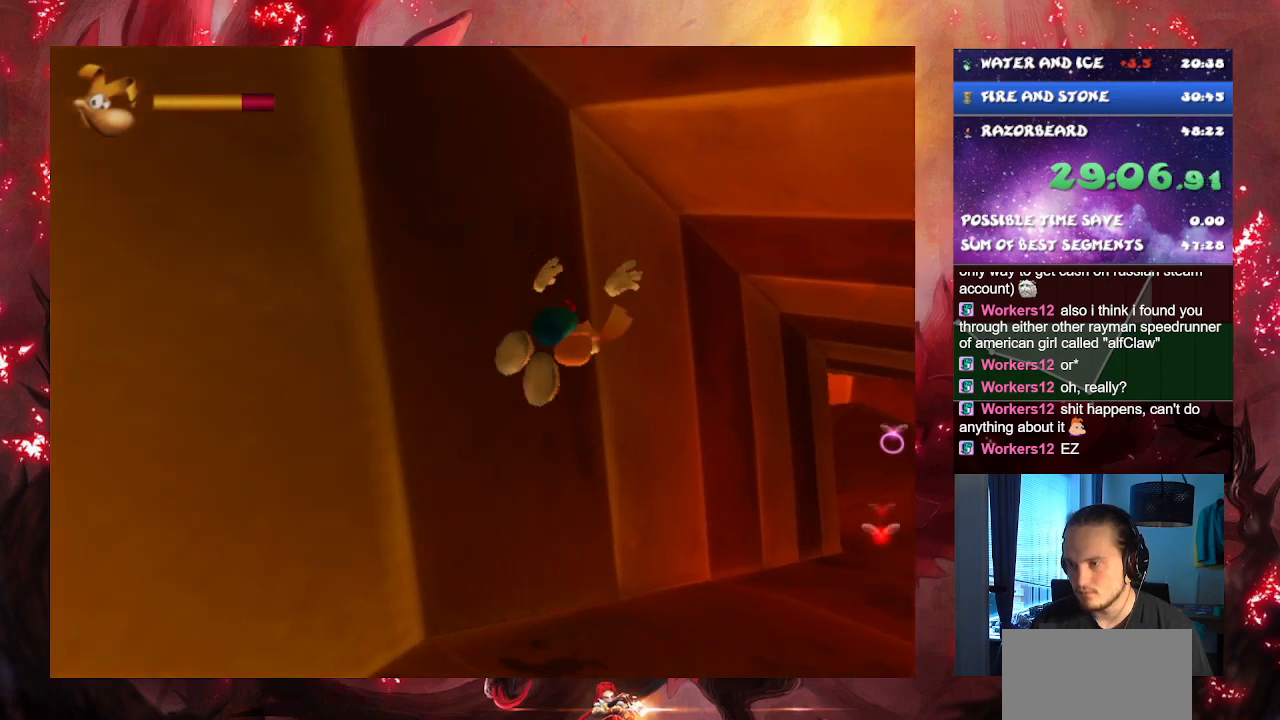
{"buttons": [], "left_stick": "up-right", "right_stick": "center", "button_events": []}
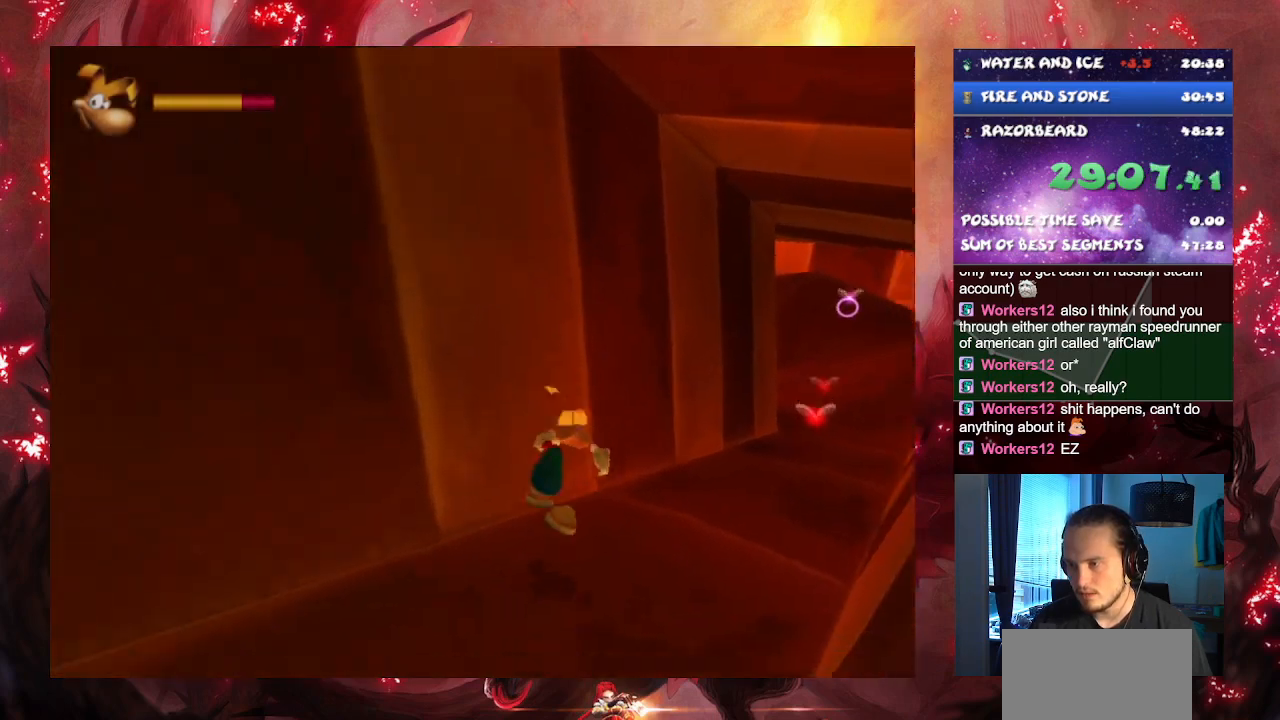
{"buttons": ["CROSS"], "left_stick": "up", "right_stick": "center", "button_events": [[167, "CROSS", "down"]]}
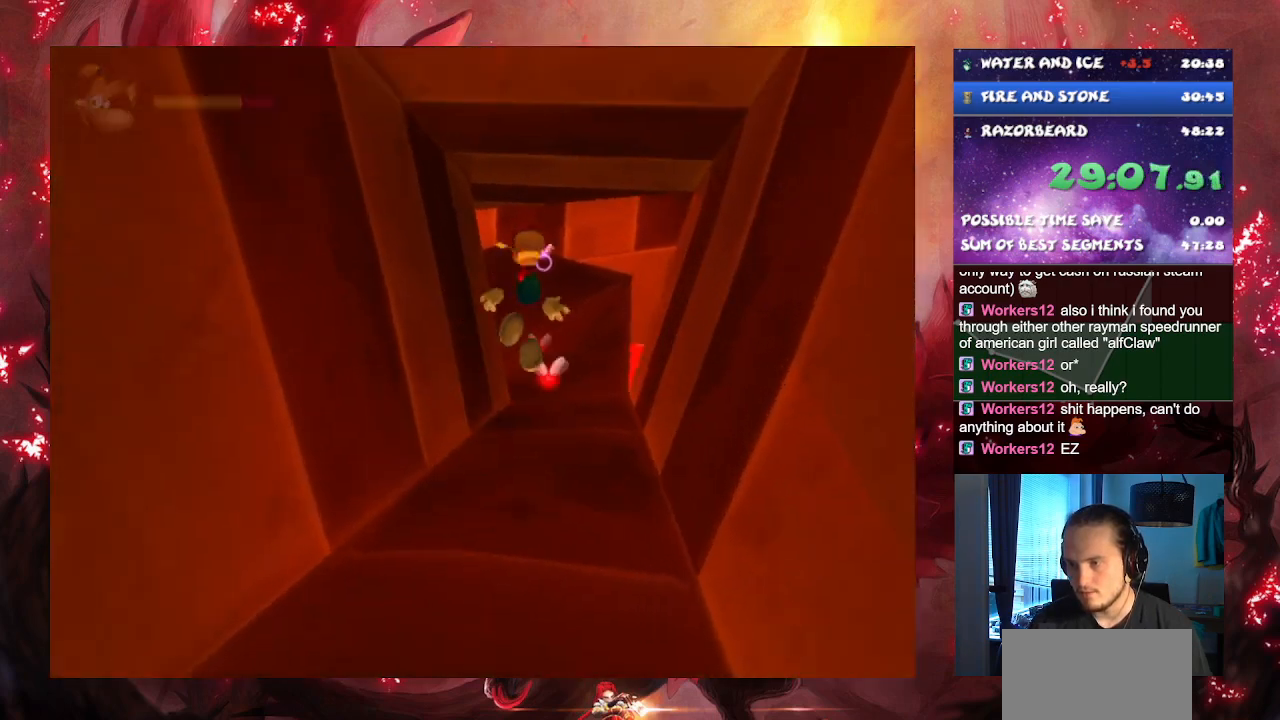
{"buttons": [], "left_stick": "up", "right_stick": "center", "button_events": [[200, "CROSS", "up"]]}
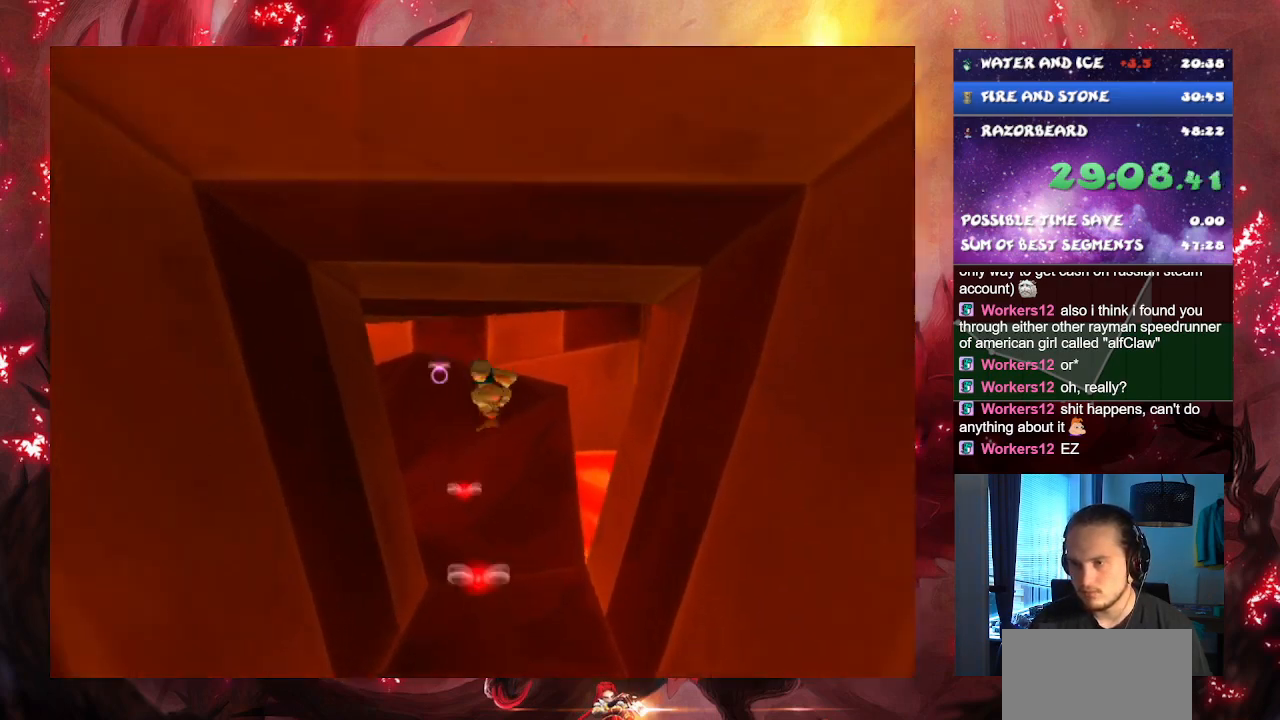
{"buttons": [], "left_stick": "up", "right_stick": "center", "button_events": []}
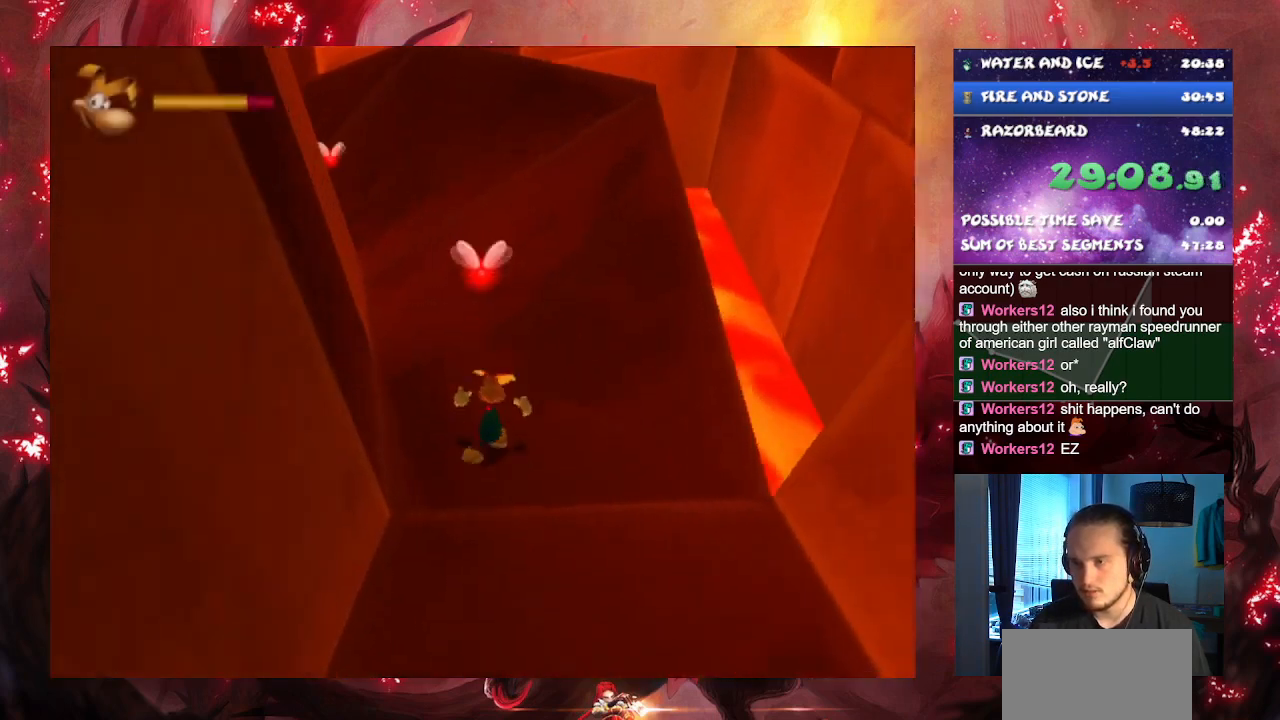
{"buttons": [], "left_stick": "up-left", "right_stick": "center", "button_events": []}
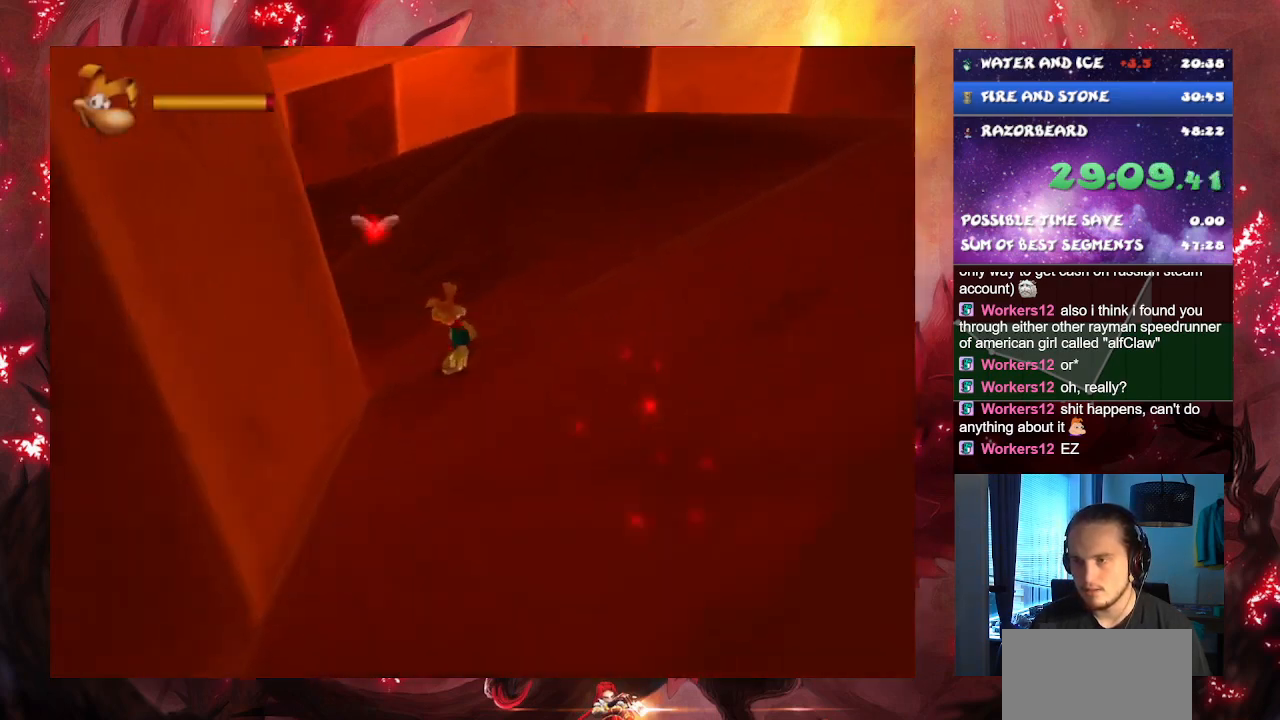
{"buttons": [], "left_stick": "up-left", "right_stick": "center", "button_events": []}
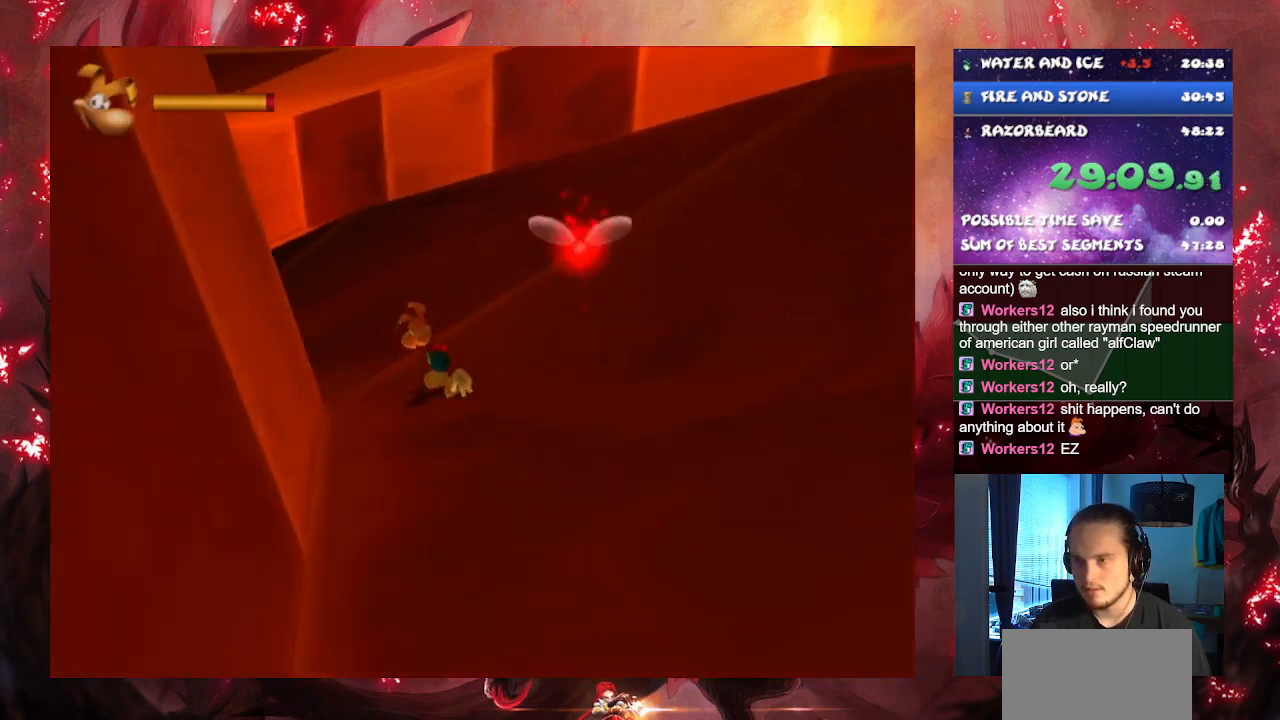
{"buttons": [], "left_stick": "left", "right_stick": "center", "button_events": []}
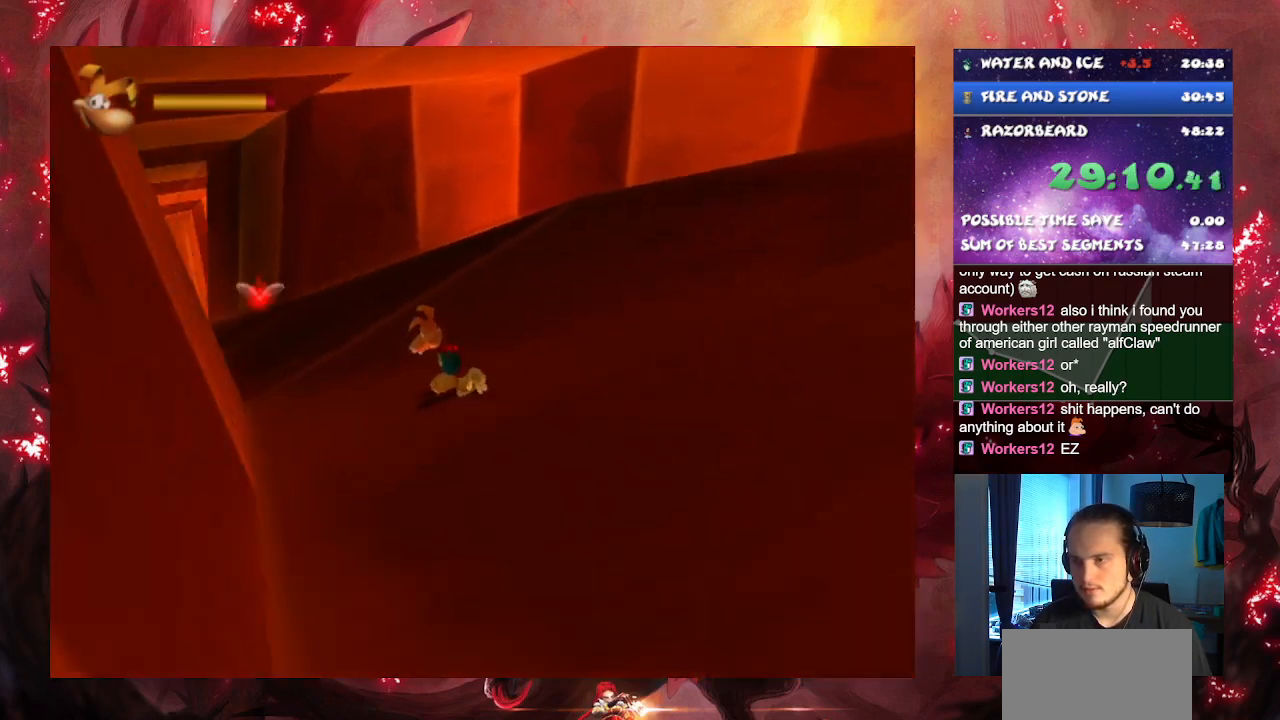
{"buttons": [], "left_stick": "up-left", "right_stick": "center", "button_events": [[200, "CROSS", "down"], [333, "CROSS", "up"]]}
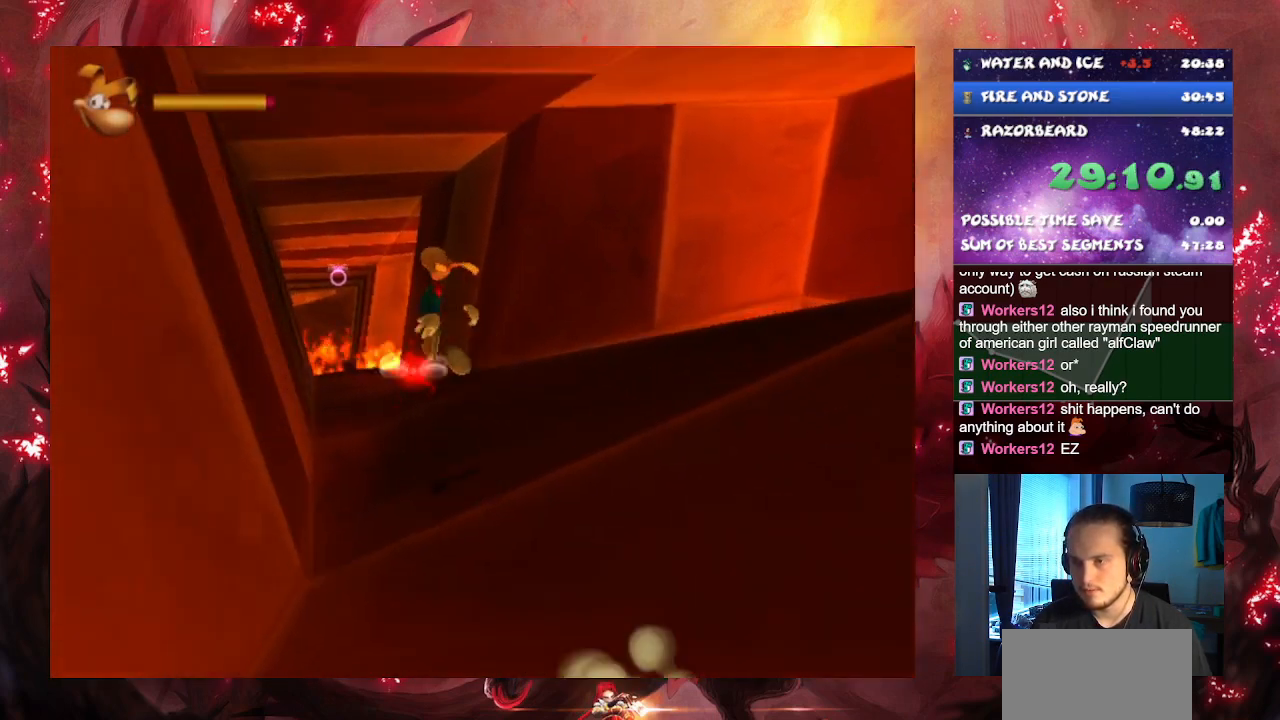
{"buttons": [], "left_stick": "up", "right_stick": "center", "button_events": []}
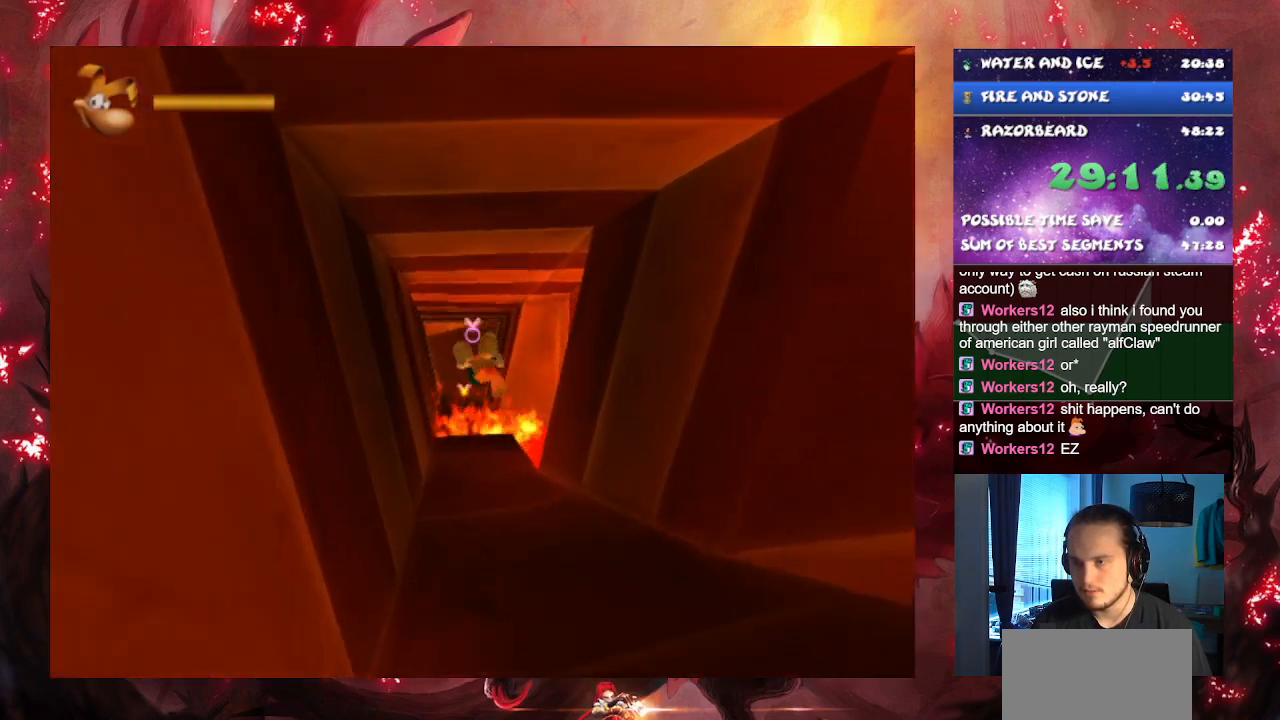
{"buttons": ["CROSS"], "left_stick": "up", "right_stick": "center", "button_events": [[417, "CROSS", "down"]]}
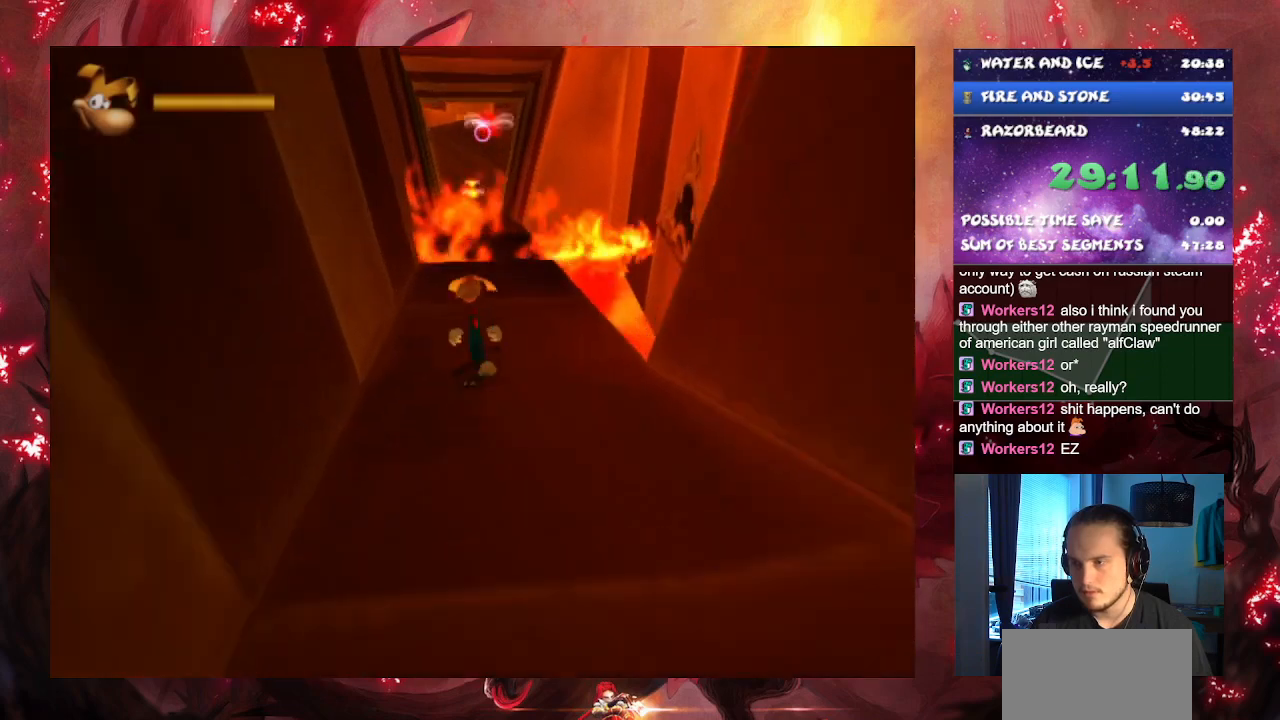
{"buttons": ["CROSS"], "left_stick": "up", "right_stick": "center", "button_events": []}
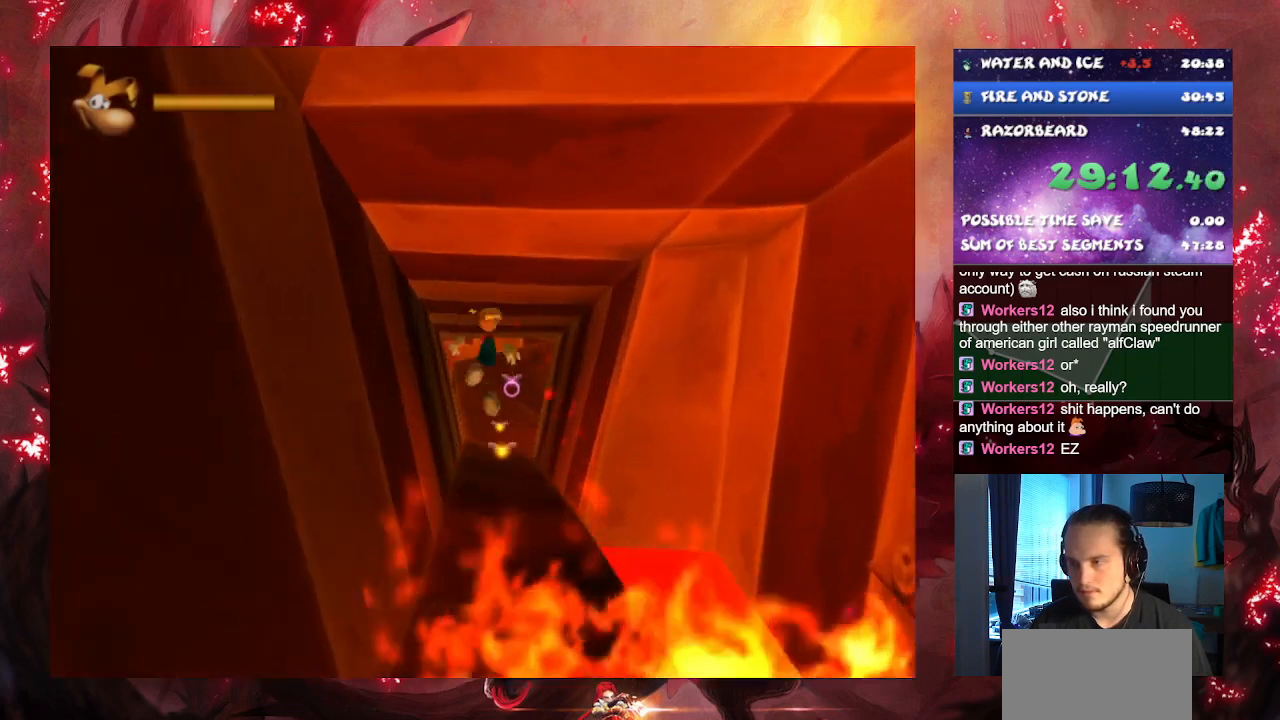
{"buttons": ["CROSS"], "left_stick": "up", "right_stick": "center", "button_events": []}
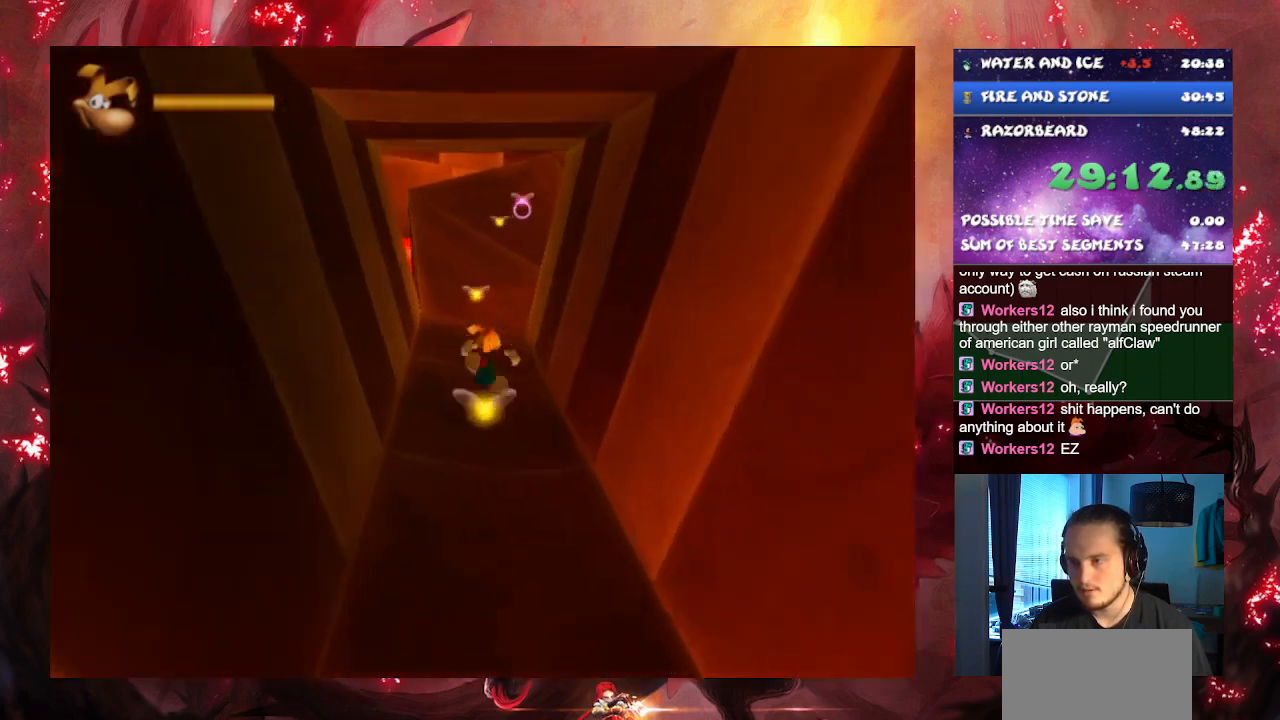
{"buttons": [], "left_stick": "up-left", "right_stick": "center", "button_events": [[234, "CROSS", "up"]]}
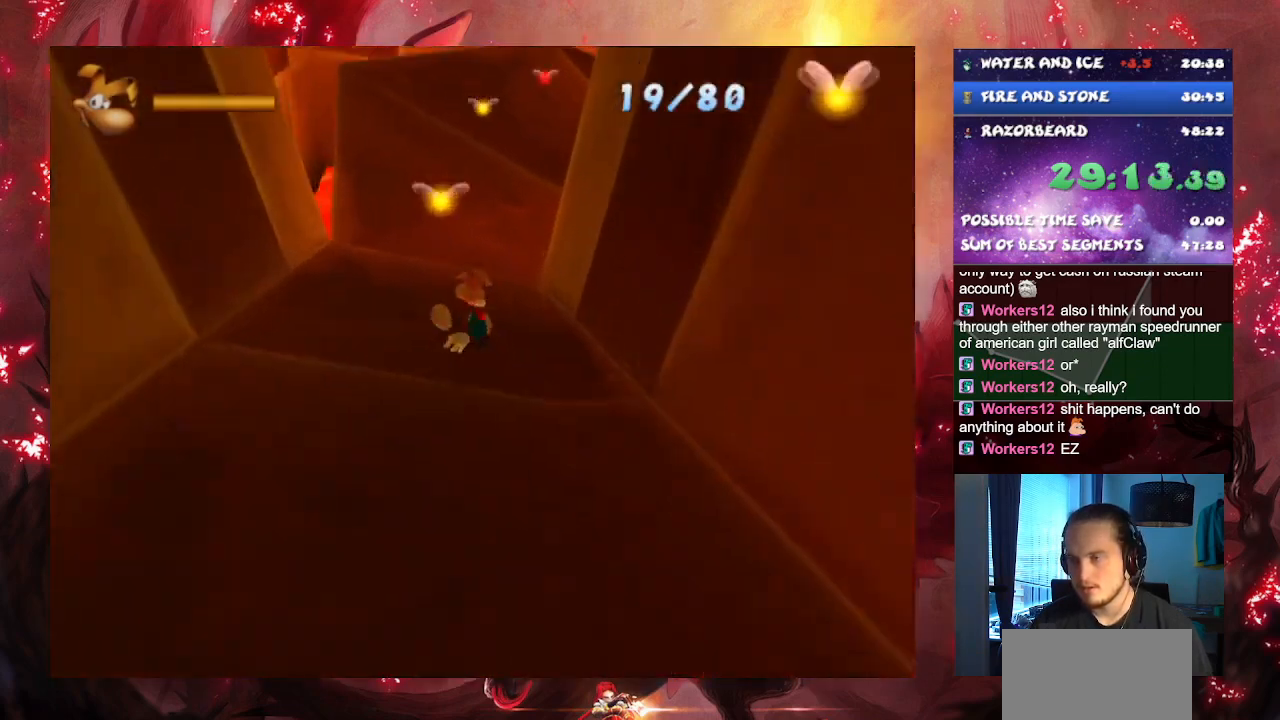
{"buttons": [], "left_stick": "up-right", "right_stick": "center", "button_events": []}
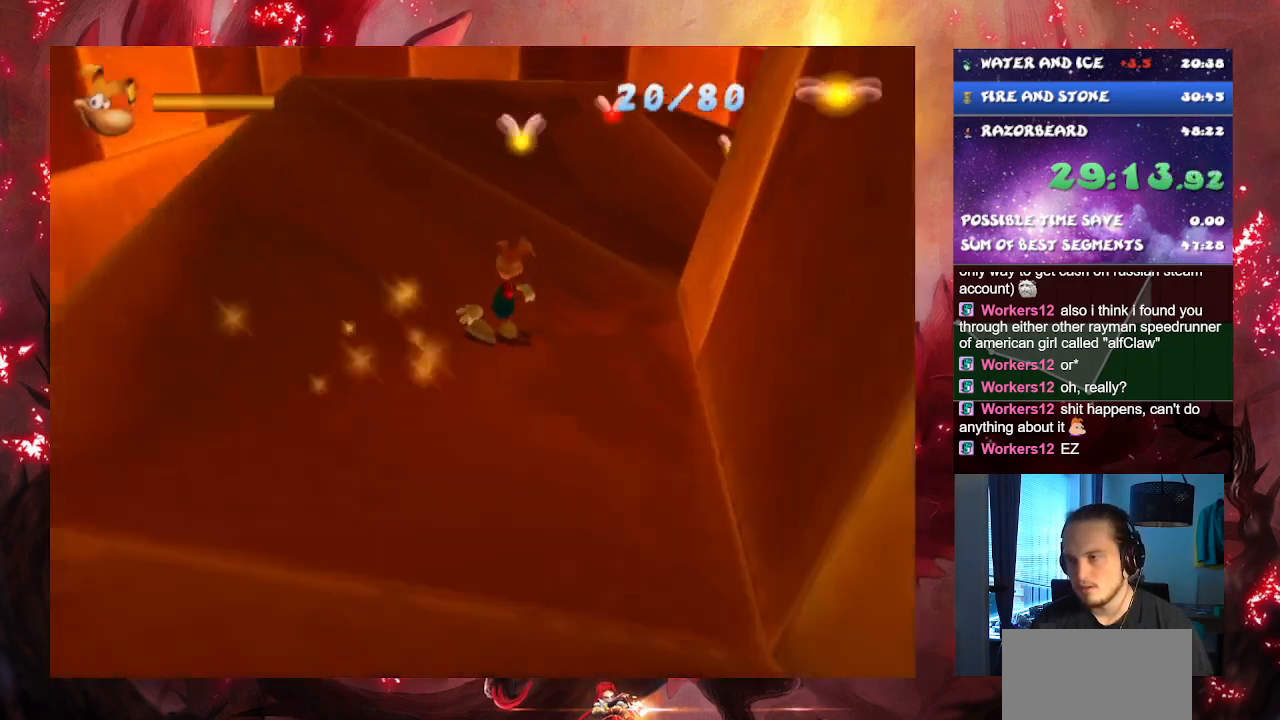
{"buttons": [], "left_stick": "up-right", "right_stick": "center", "button_events": []}
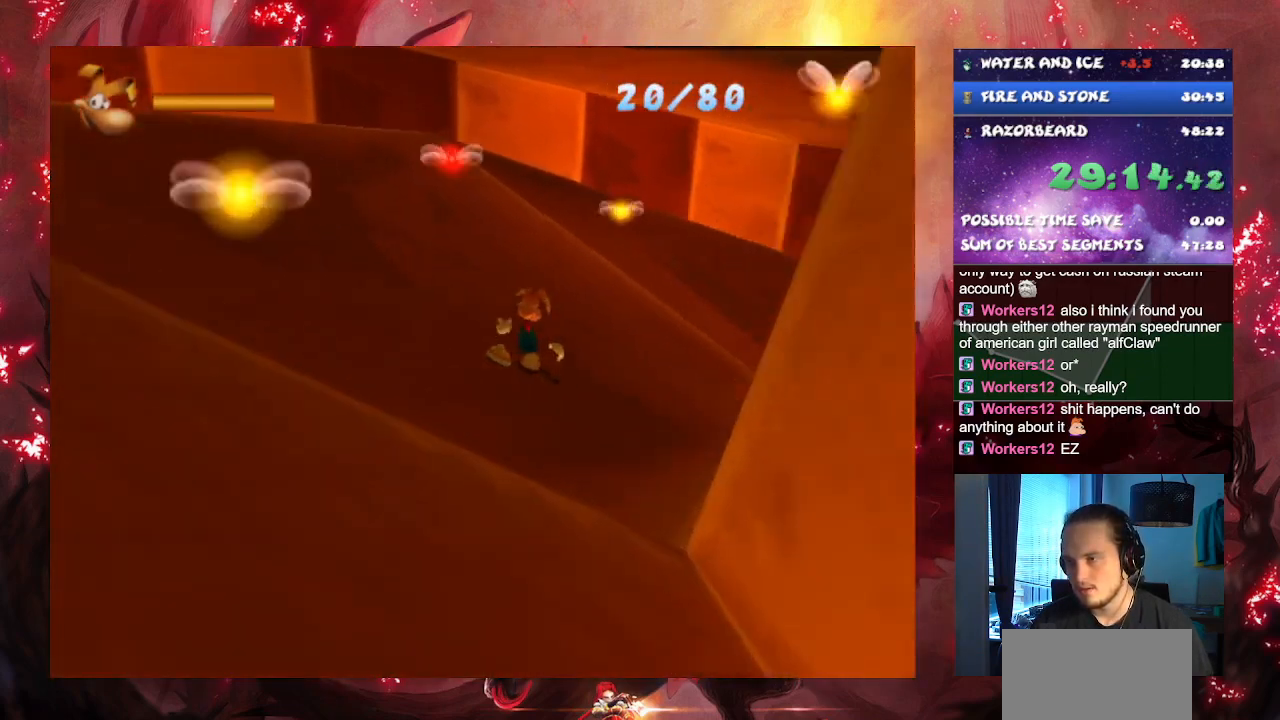
{"buttons": [], "left_stick": "right", "right_stick": "center", "button_events": []}
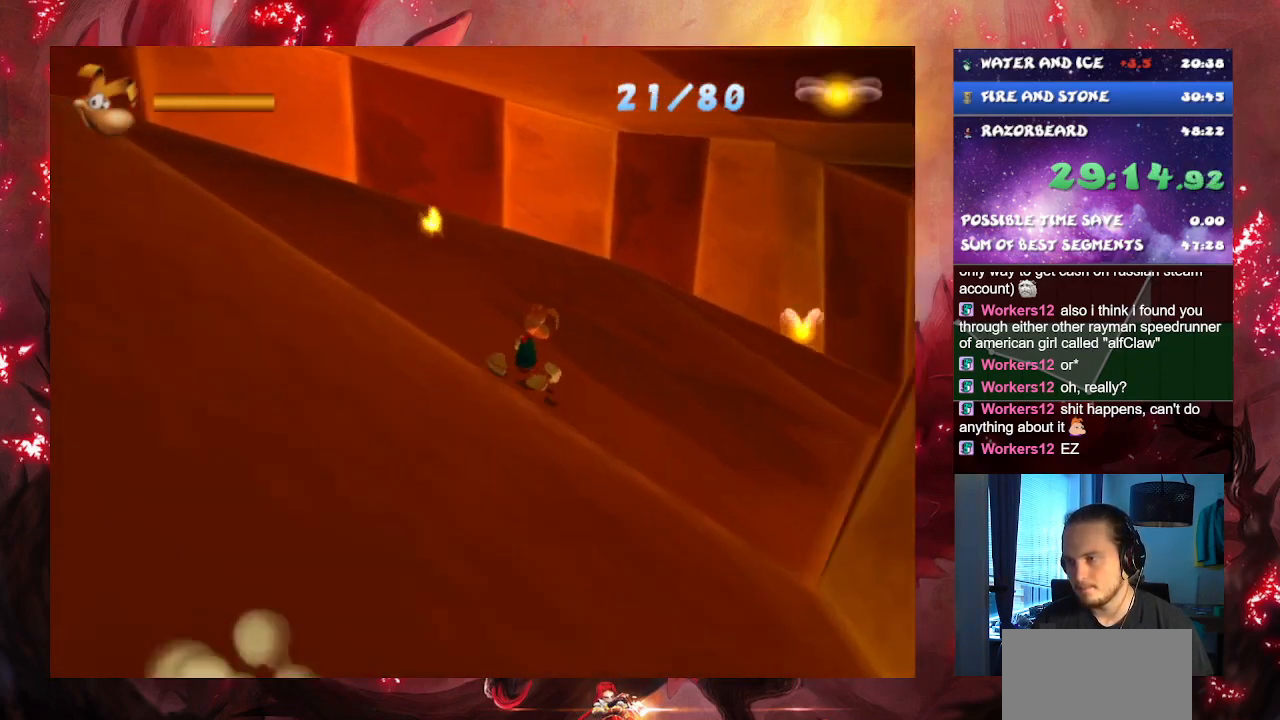
{"buttons": [], "left_stick": "right", "right_stick": "center", "button_events": []}
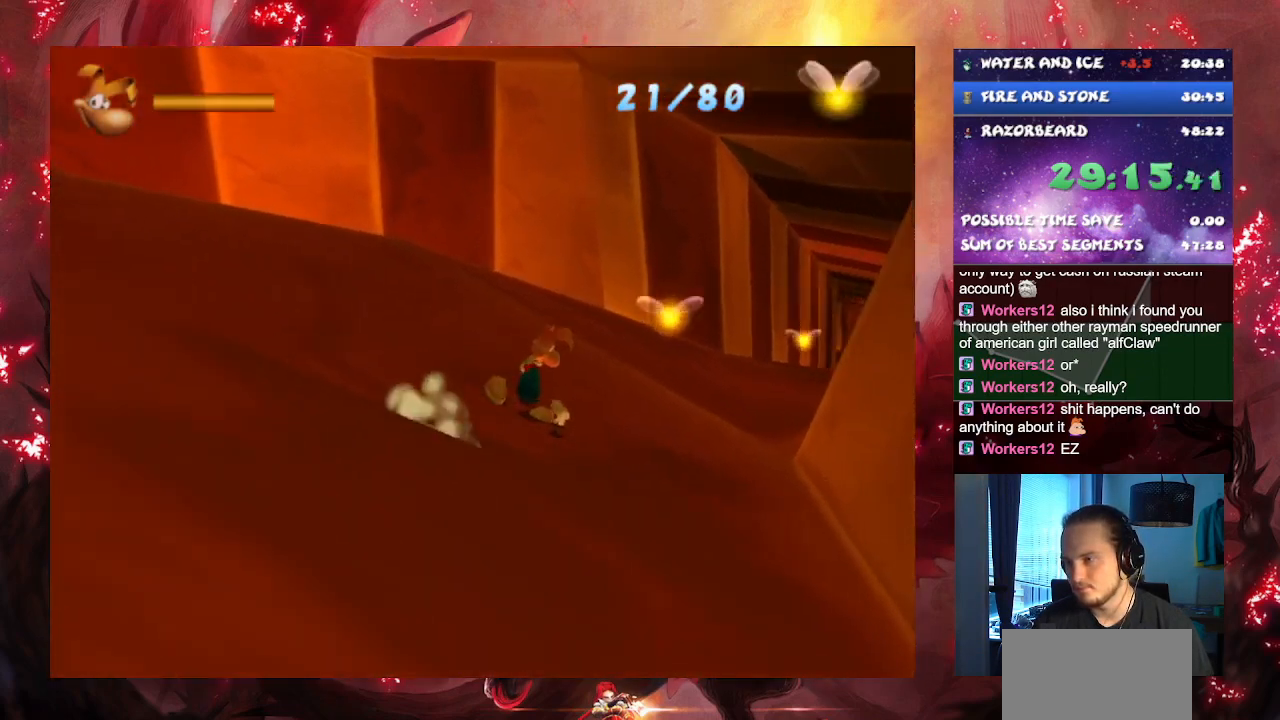
{"buttons": ["CROSS"], "left_stick": "up-right", "right_stick": "center", "button_events": [[167, "CROSS", "down"]]}
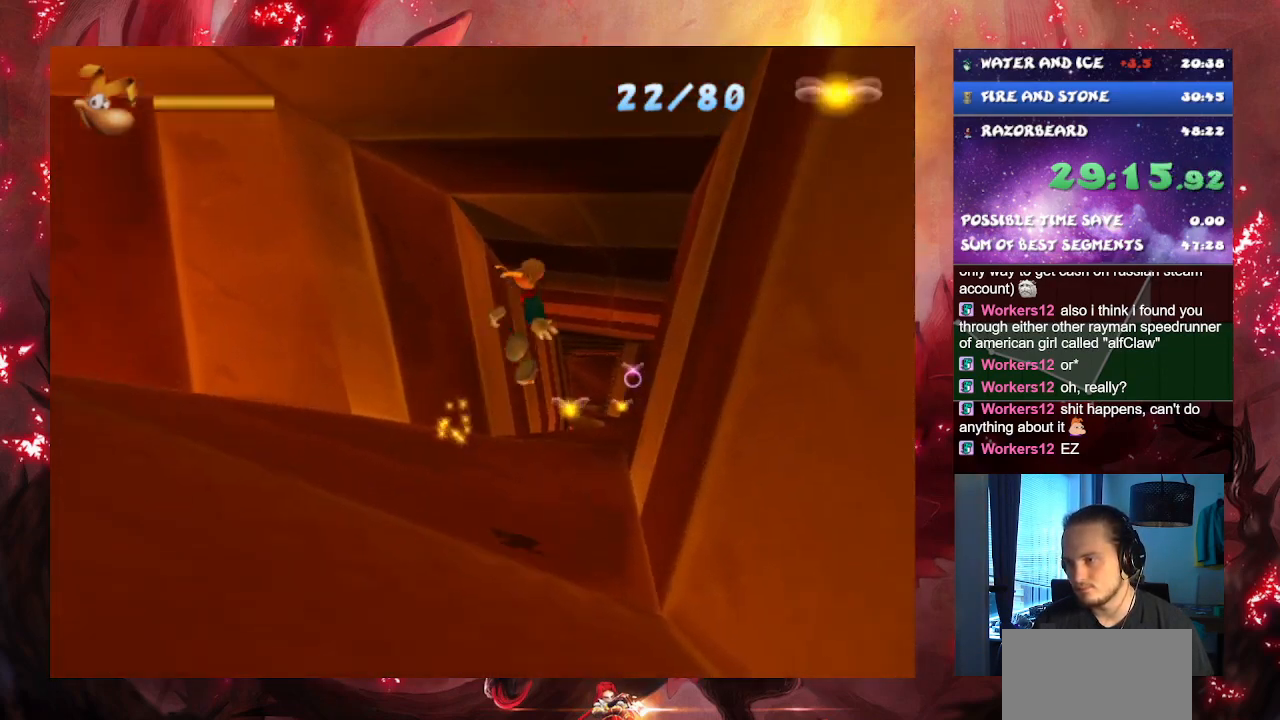
{"buttons": ["CROSS"], "left_stick": "up-right", "right_stick": "center", "button_events": []}
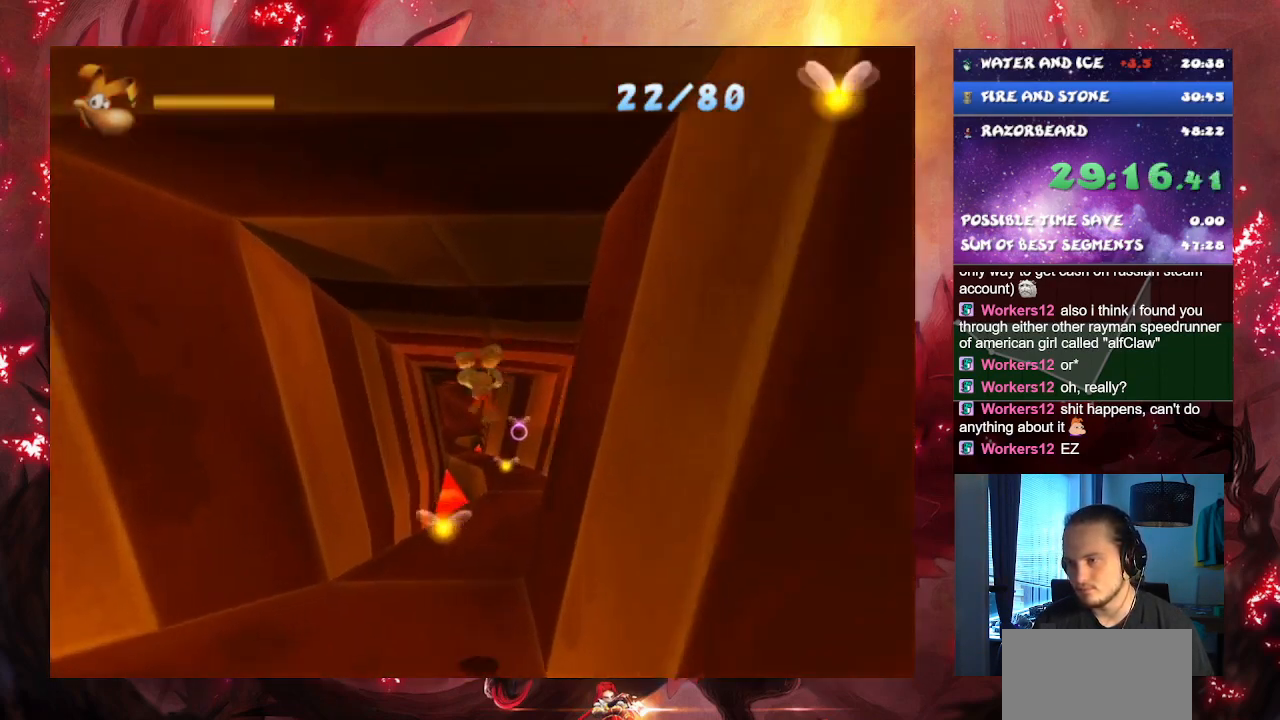
{"buttons": [], "left_stick": "up-right", "right_stick": "center", "button_events": [[283, "CROSS", "up"]]}
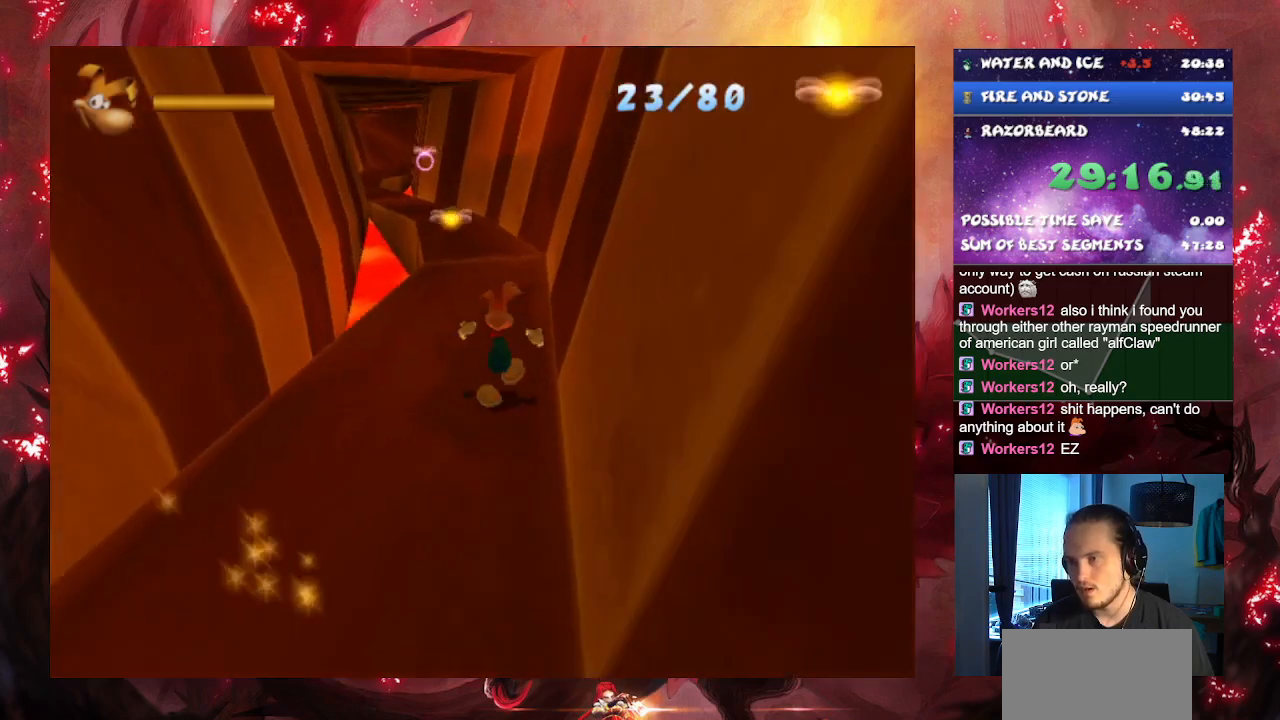
{"buttons": ["CROSS"], "left_stick": "left", "right_stick": "center", "button_events": [[50, "CROSS", "down"]]}
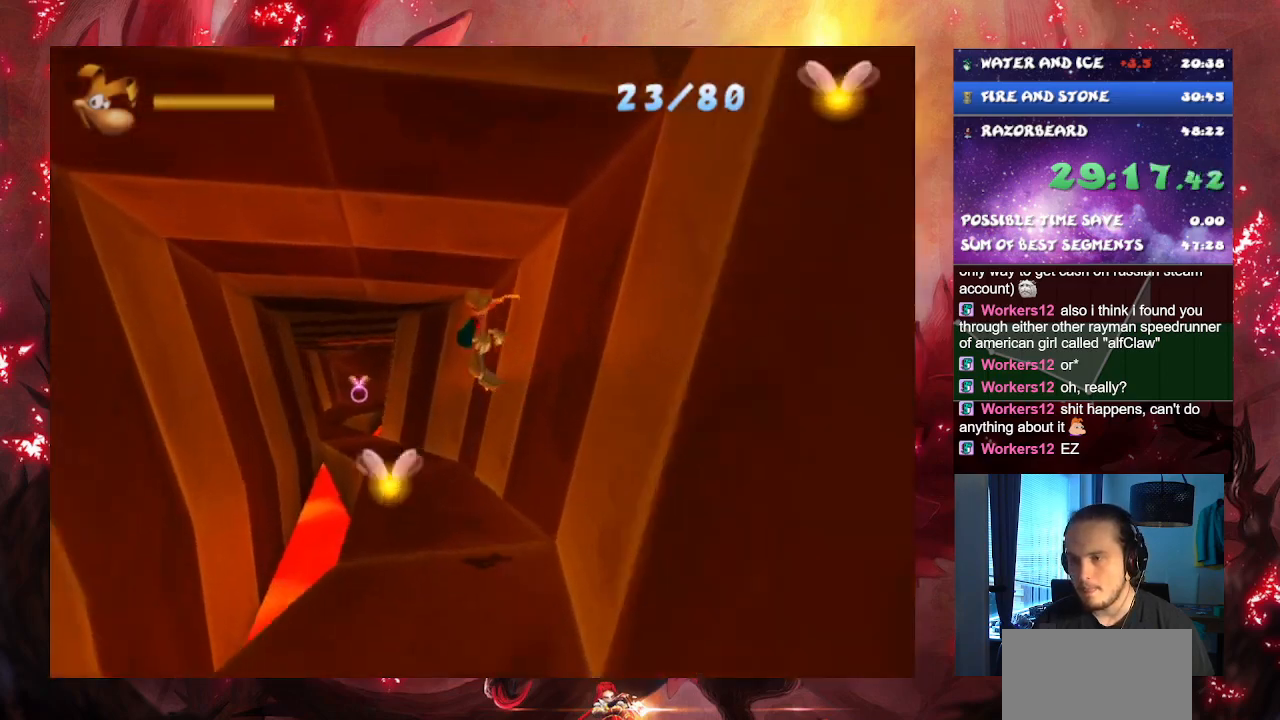
{"buttons": [], "left_stick": "left", "right_stick": "center", "button_events": [[350, "CROSS", "up"]]}
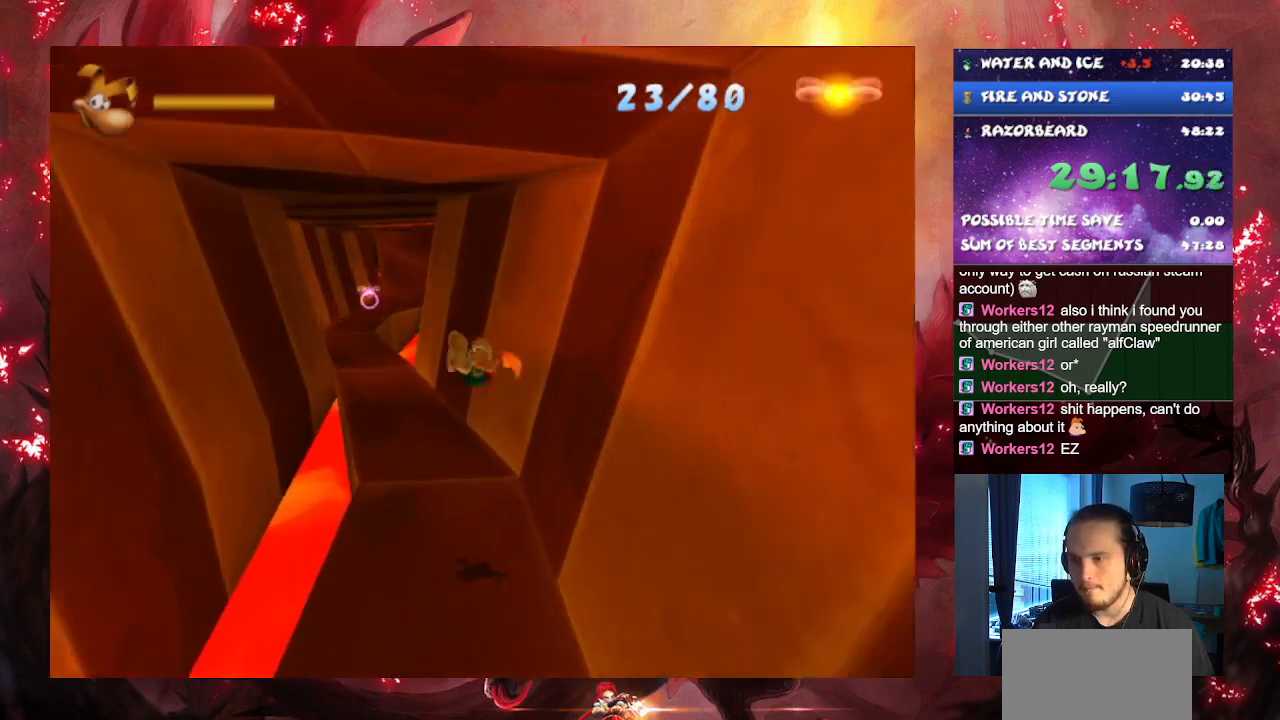
{"buttons": [], "left_stick": "up-left", "right_stick": "center", "button_events": []}
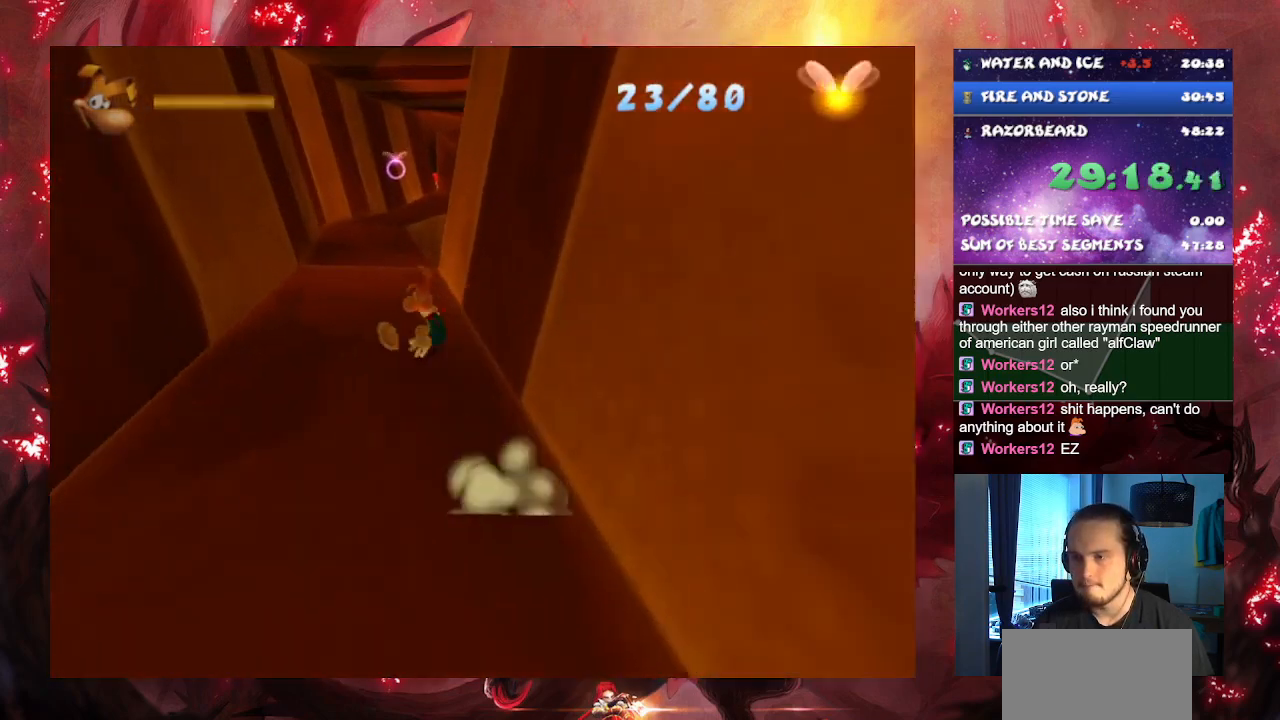
{"buttons": ["CROSS"], "left_stick": "up-left", "right_stick": "center", "button_events": [[217, "CROSS", "down"]]}
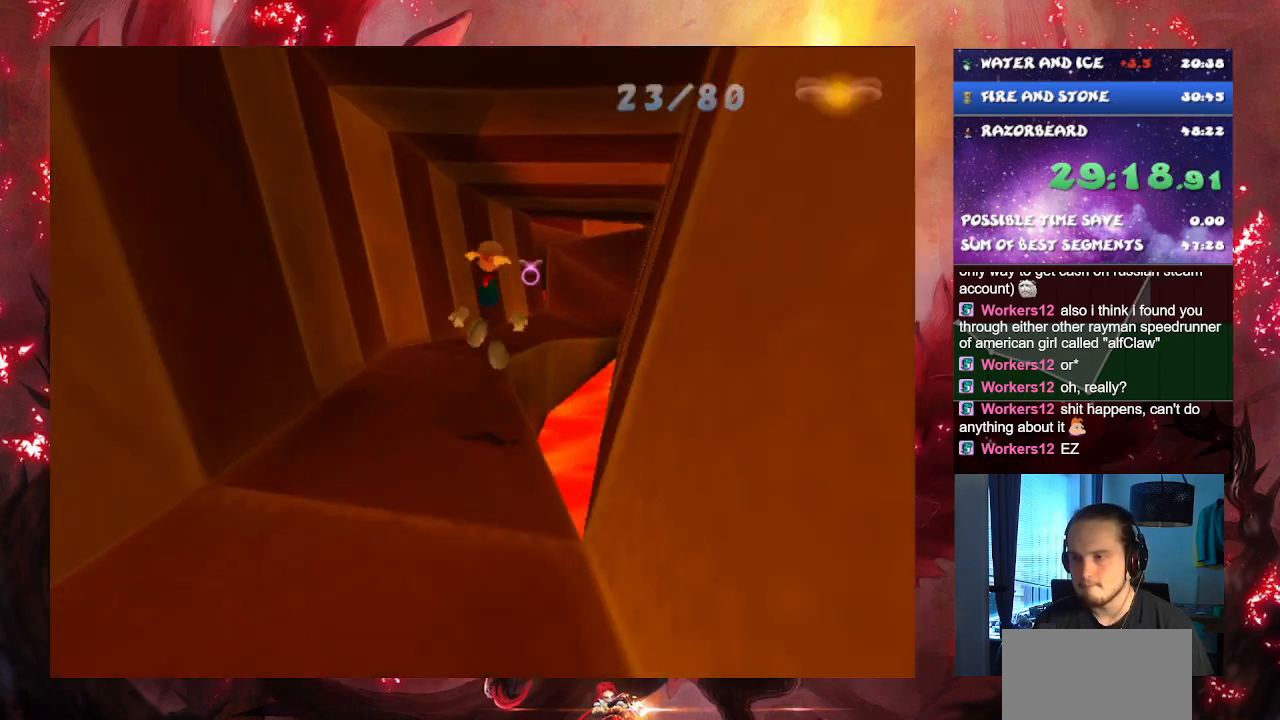
{"buttons": ["CROSS"], "left_stick": "up-right", "right_stick": "center", "button_events": []}
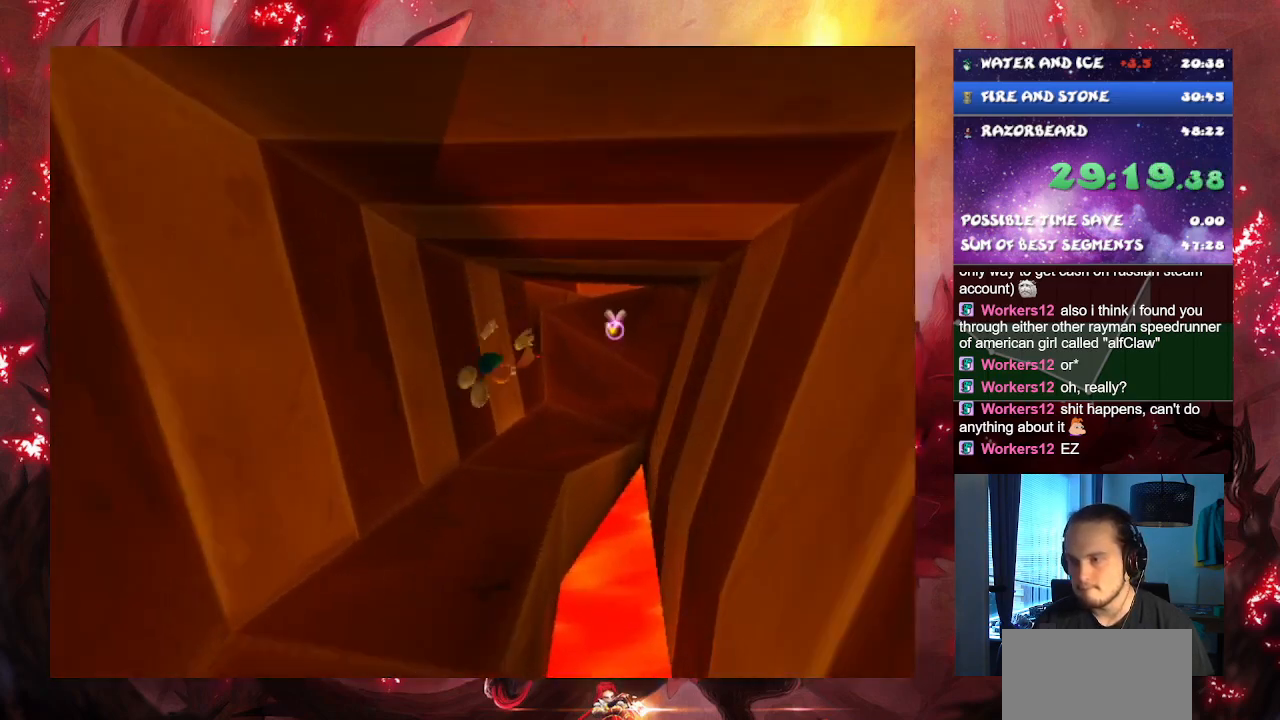
{"buttons": [], "left_stick": "up-right", "right_stick": "center", "button_events": [[234, "CROSS", "up"]]}
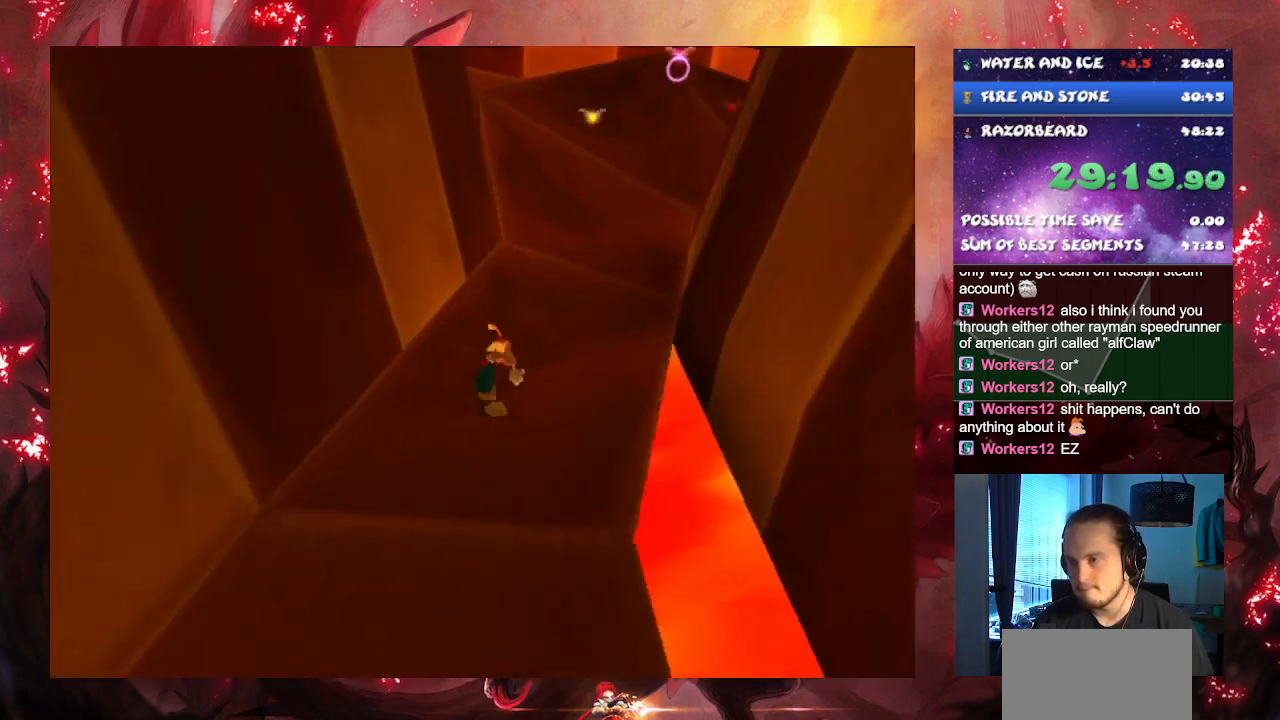
{"buttons": [], "left_stick": "up-right", "right_stick": "center", "button_events": []}